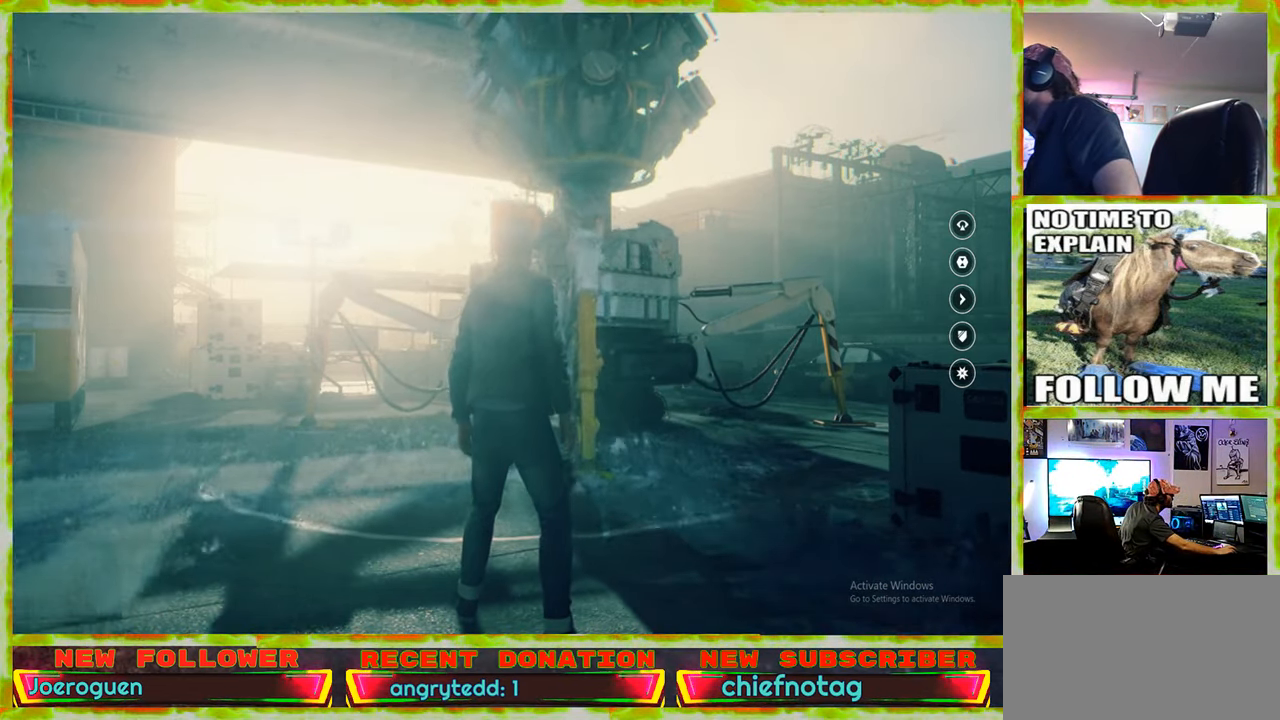
Gameplay with keyboard and mouse; each line is a JSON object with the keys and mouse buttons held at the frame after it. "events" lists presses ("down") and releases ("up") of "1", "2", "3", "4", "5", "a", "alt", "c", "caps_lock", "ctrl", "d", "e", "f", "g", "q", "r", "s", "shift", "space", "t", "tab", "v", "w", "x", "z" and "mouse_wheel" between this image and that frame as [ms after this image, input, new state], when the widget could be followed in between. "mouse_wheel" = the "wheel" button of the "mouse" list. No other keys are recorded. "wheel" means that the mouse wheel is clicked or scrolled. Not read: mouse_move.
{"keys": [], "mouse": [], "events": [[167, "mouse_wheel", "down"], [300, "mouse_wheel", "up"]]}
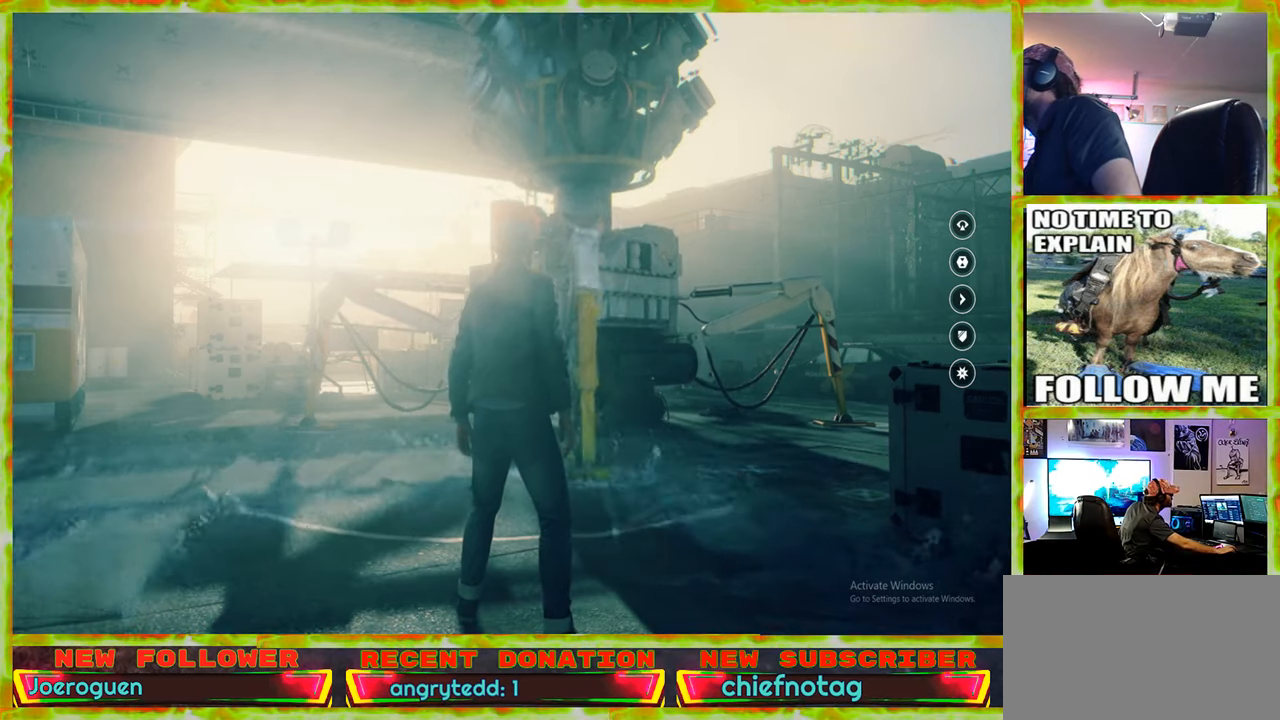
{"keys": [], "mouse": [], "events": [[84, "mouse_wheel", "down"], [217, "mouse_wheel", "up"]]}
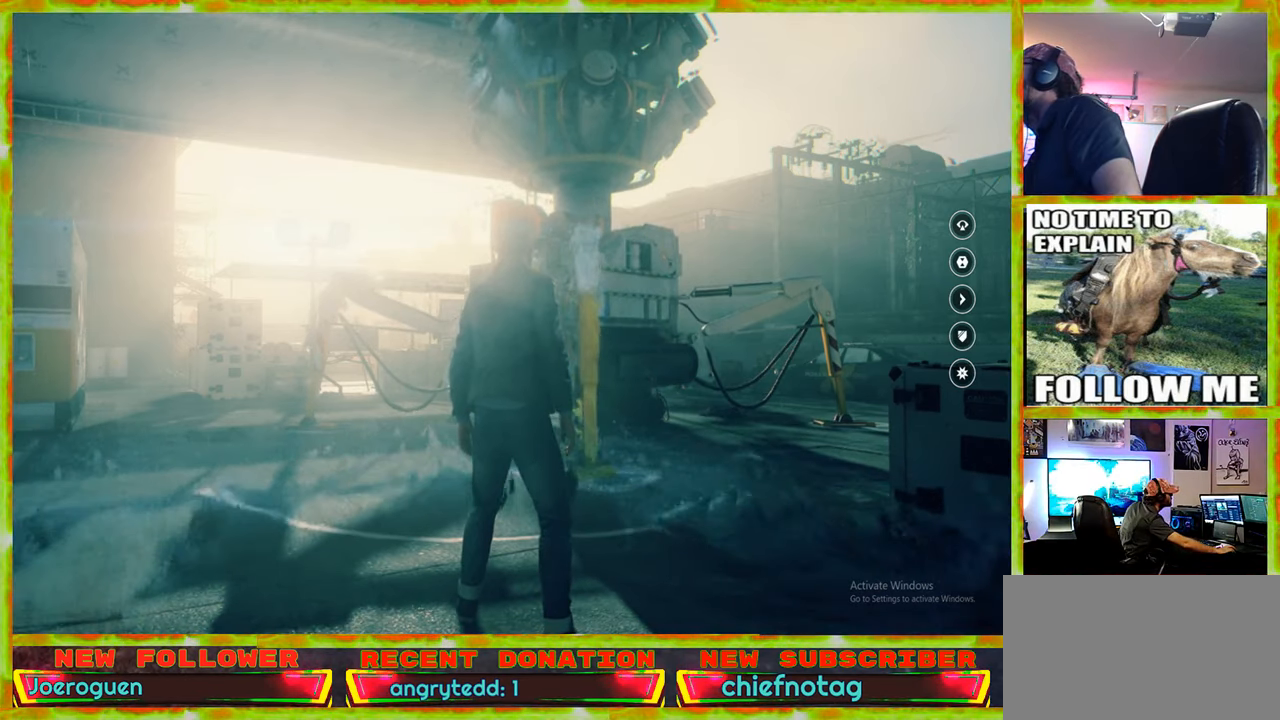
{"keys": [], "mouse": [], "events": []}
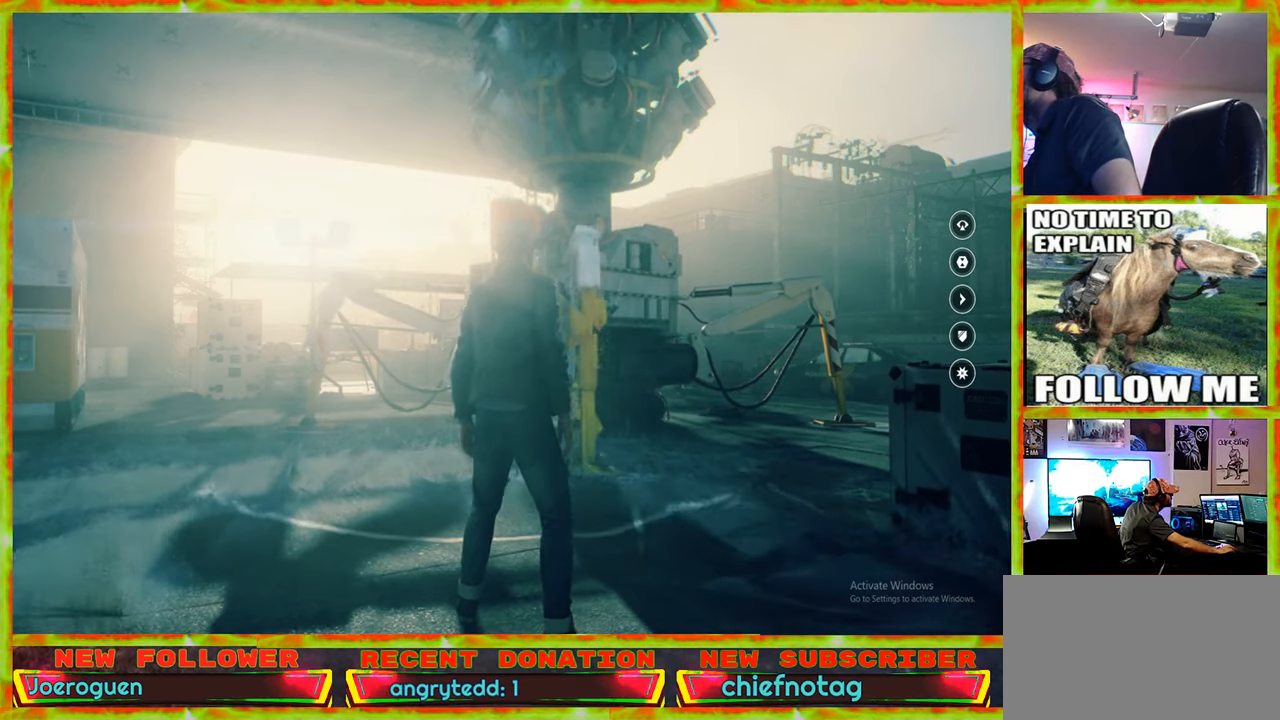
{"keys": [], "mouse": [], "events": []}
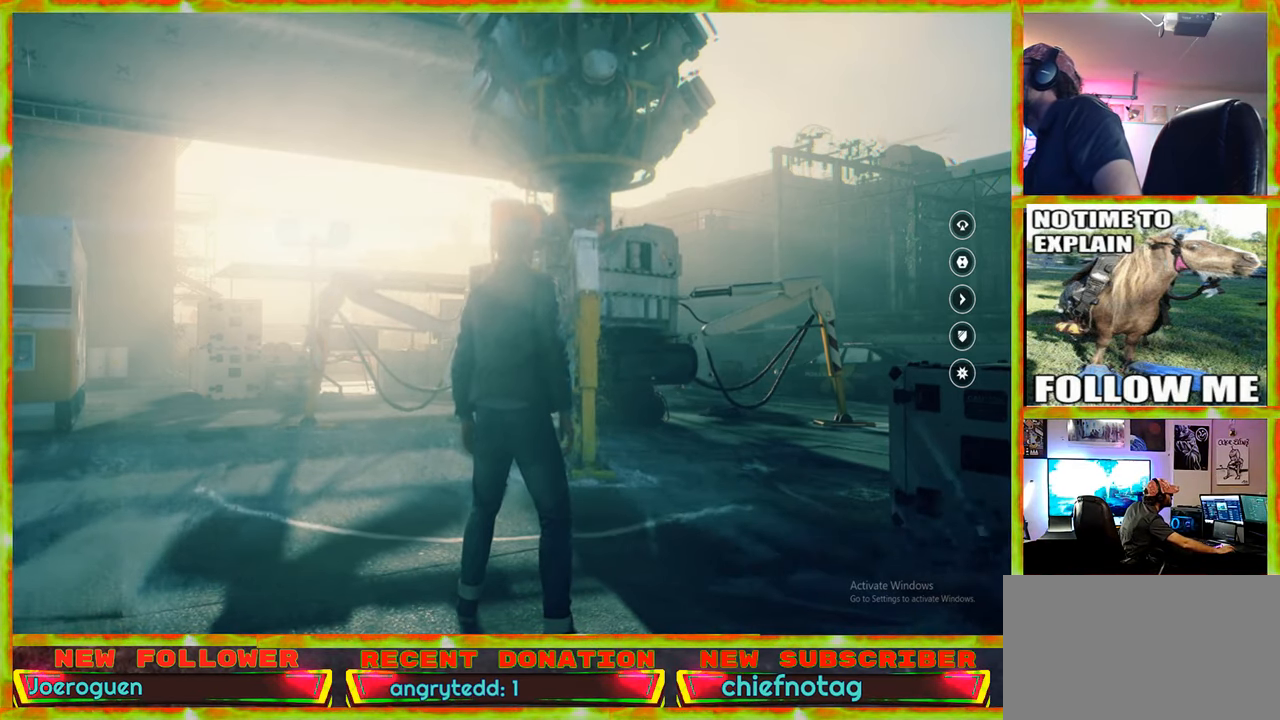
{"keys": [], "mouse": [], "events": []}
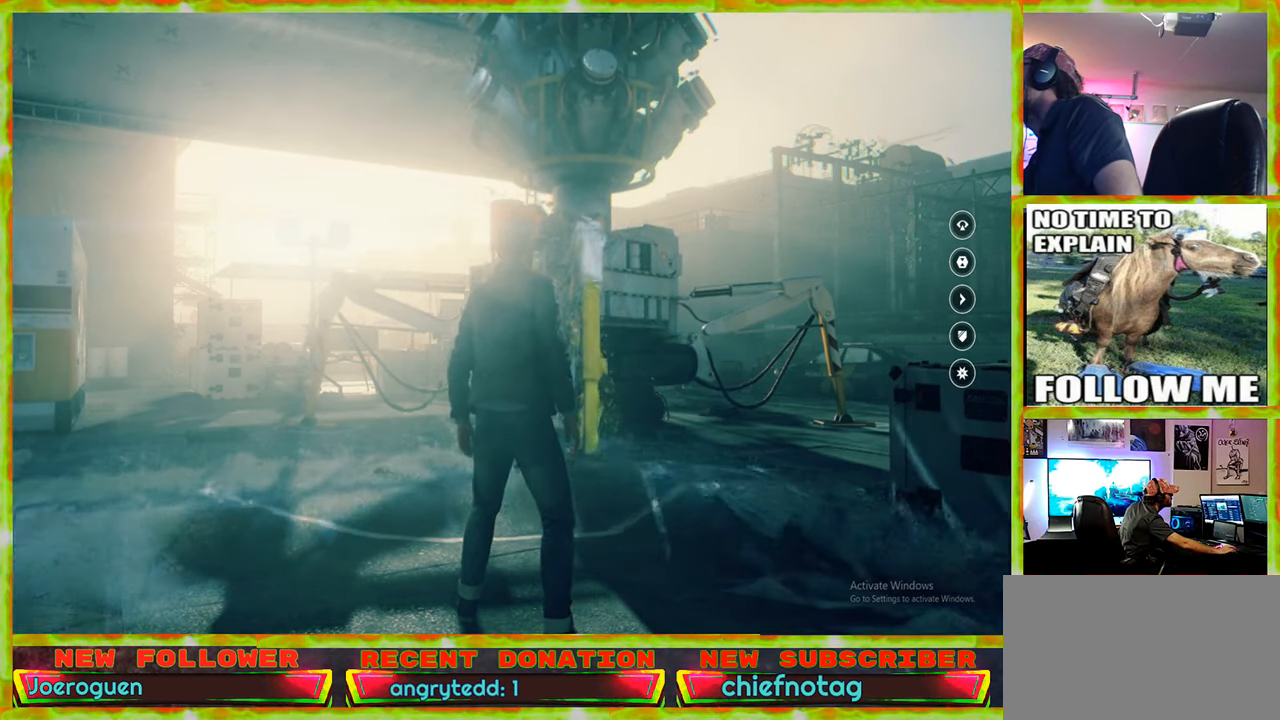
{"keys": [], "mouse": [], "events": []}
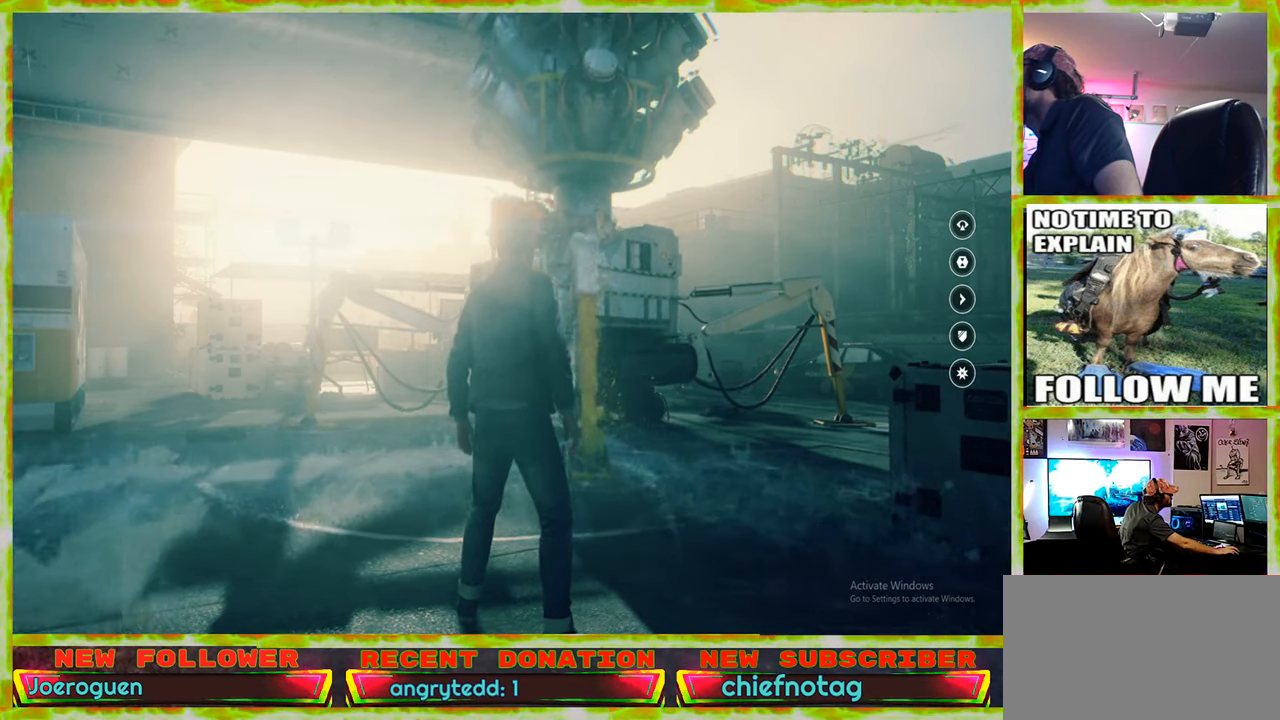
{"keys": [], "mouse": [], "events": []}
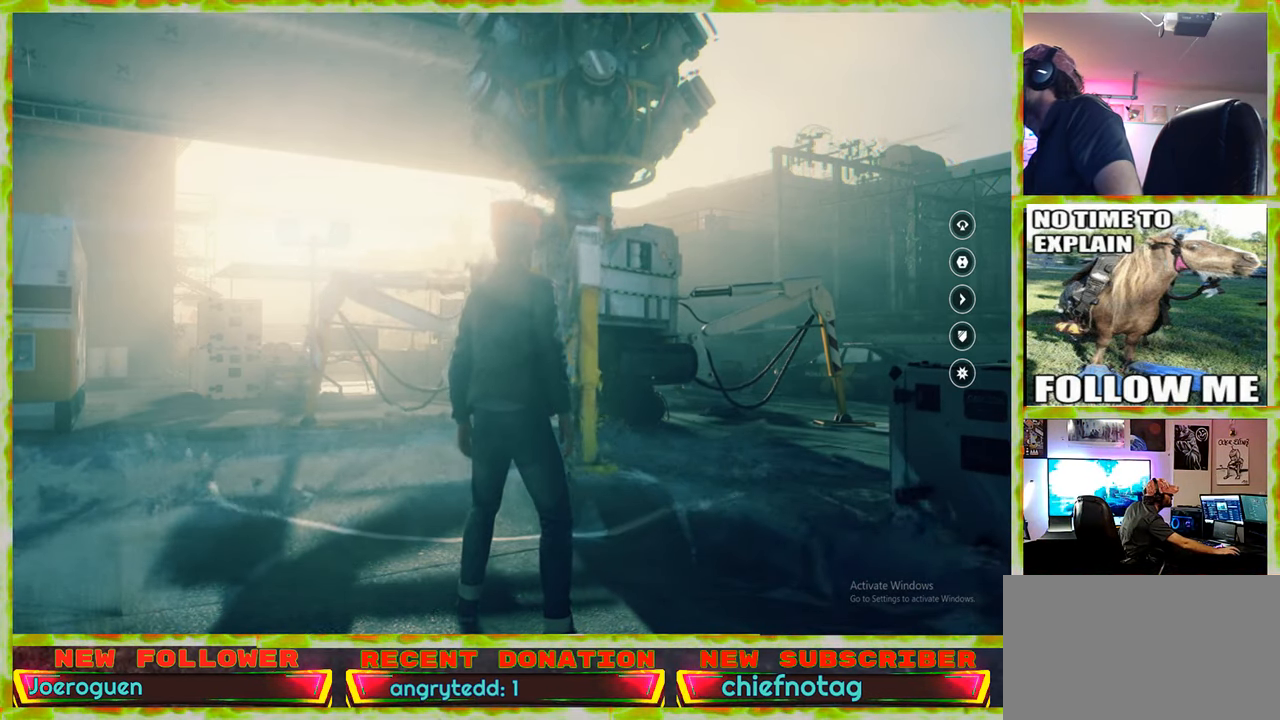
{"keys": [], "mouse": [], "events": []}
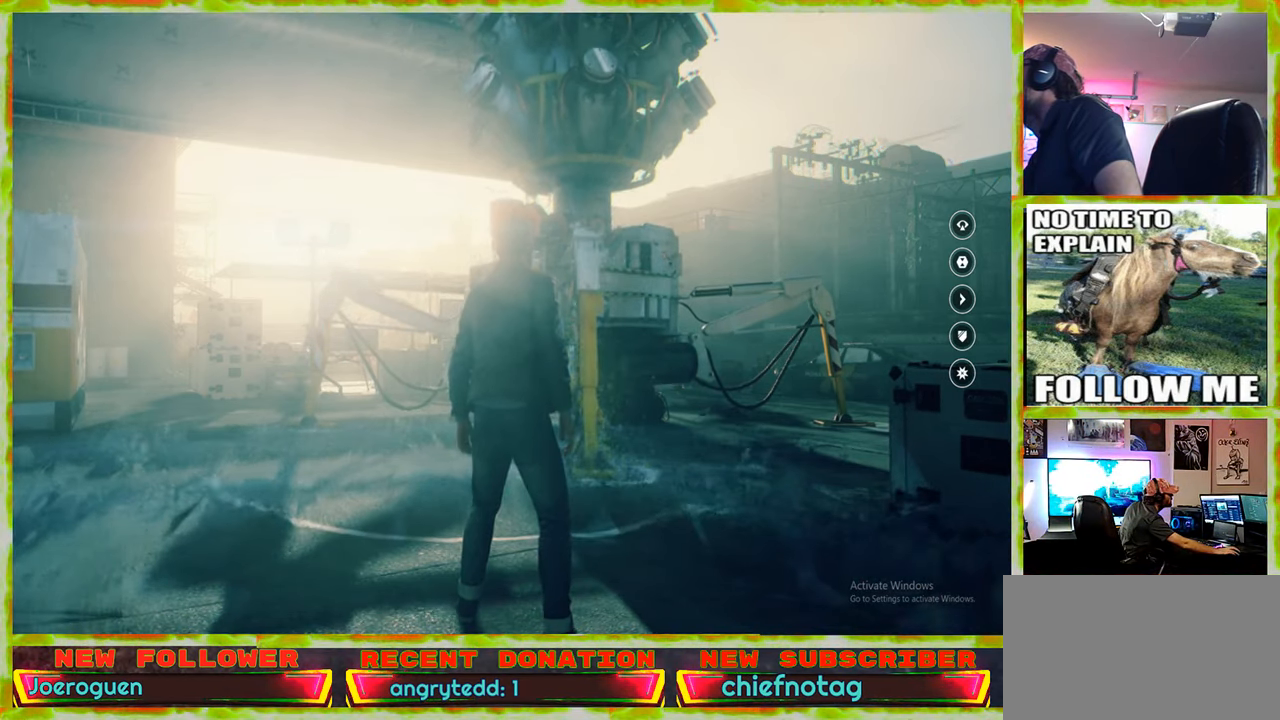
{"keys": [], "mouse": ["wheel"], "events": [[384, "mouse_wheel", "down"]]}
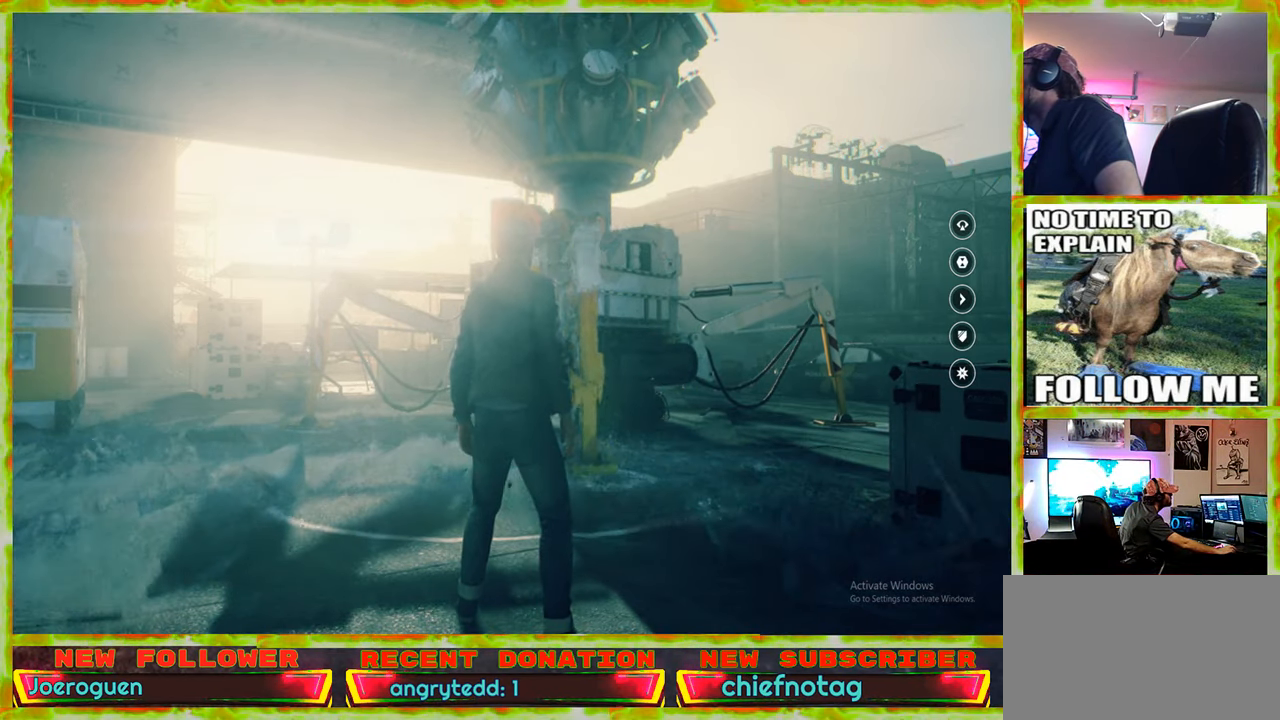
{"keys": [], "mouse": [], "events": [[17, "mouse_wheel", "up"]]}